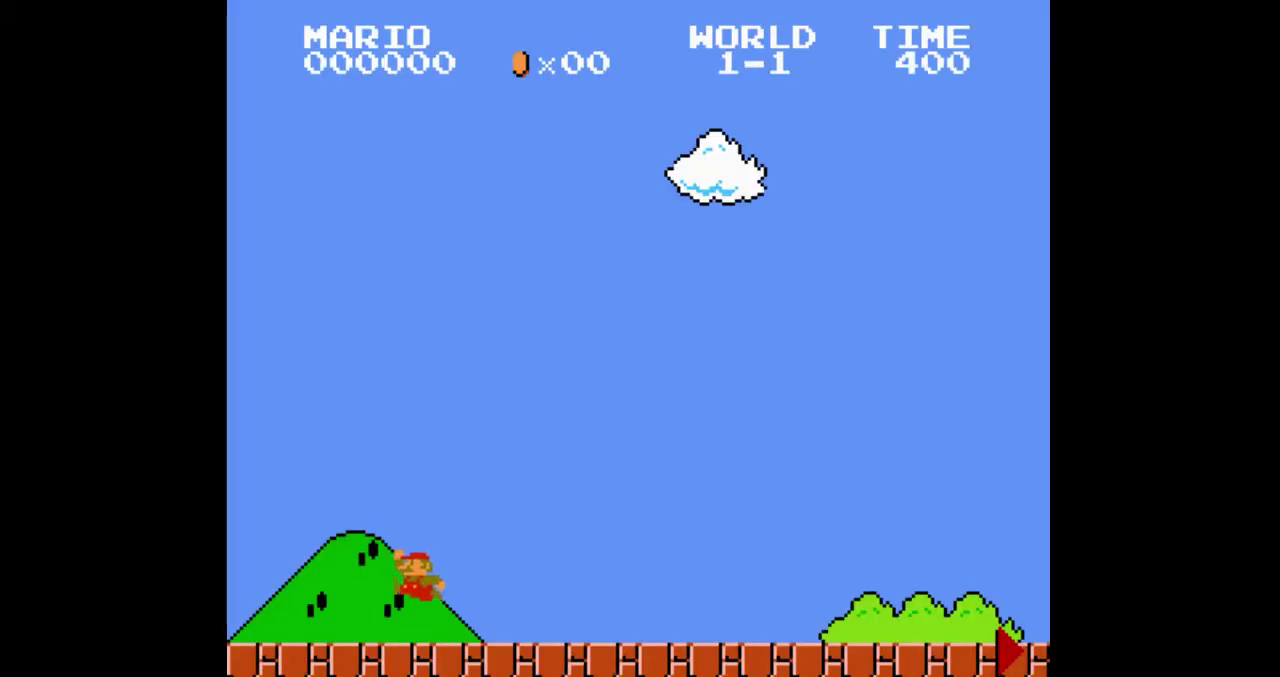
Gameplay with a controller; each line is a JSON object with the inputs held at the frame after it. Not read: CIRCLE CROSS DPAD_DOWN DPAD_LEFT DPAD_UP L1 L2 L3 R3 SELECT SQUARE START TRIANGLE.
{"buttons": []}
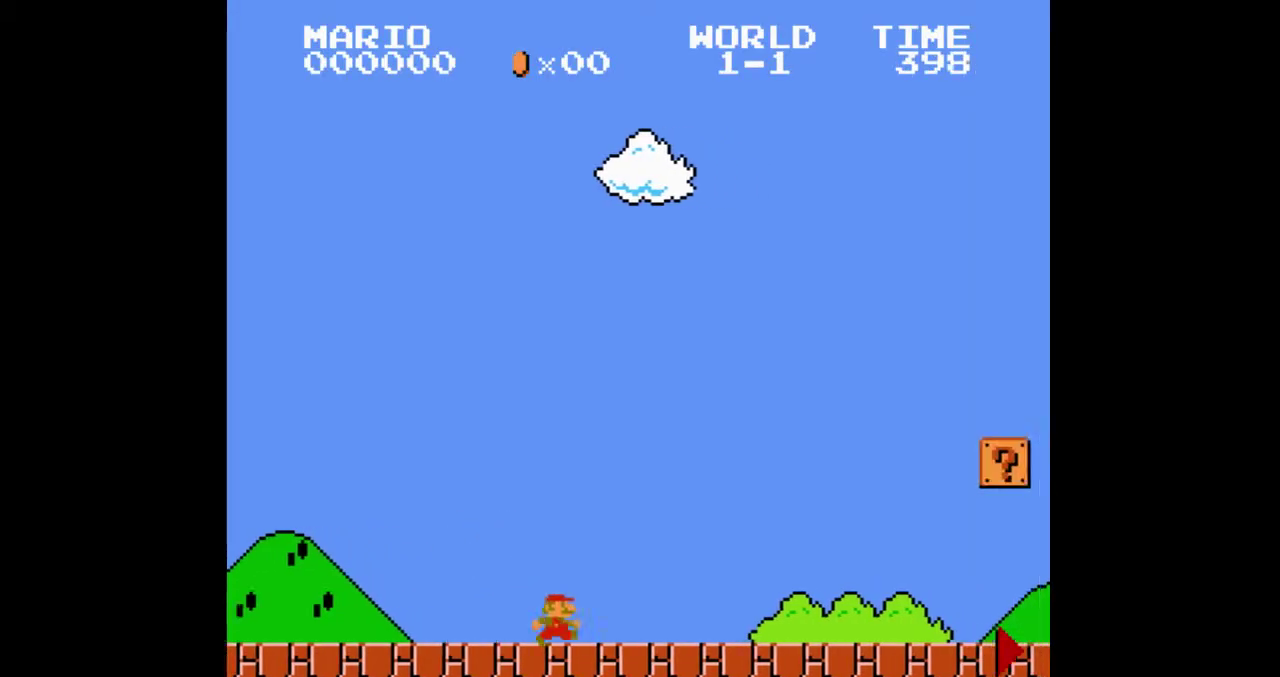
{"buttons": ["DPAD_RIGHT"]}
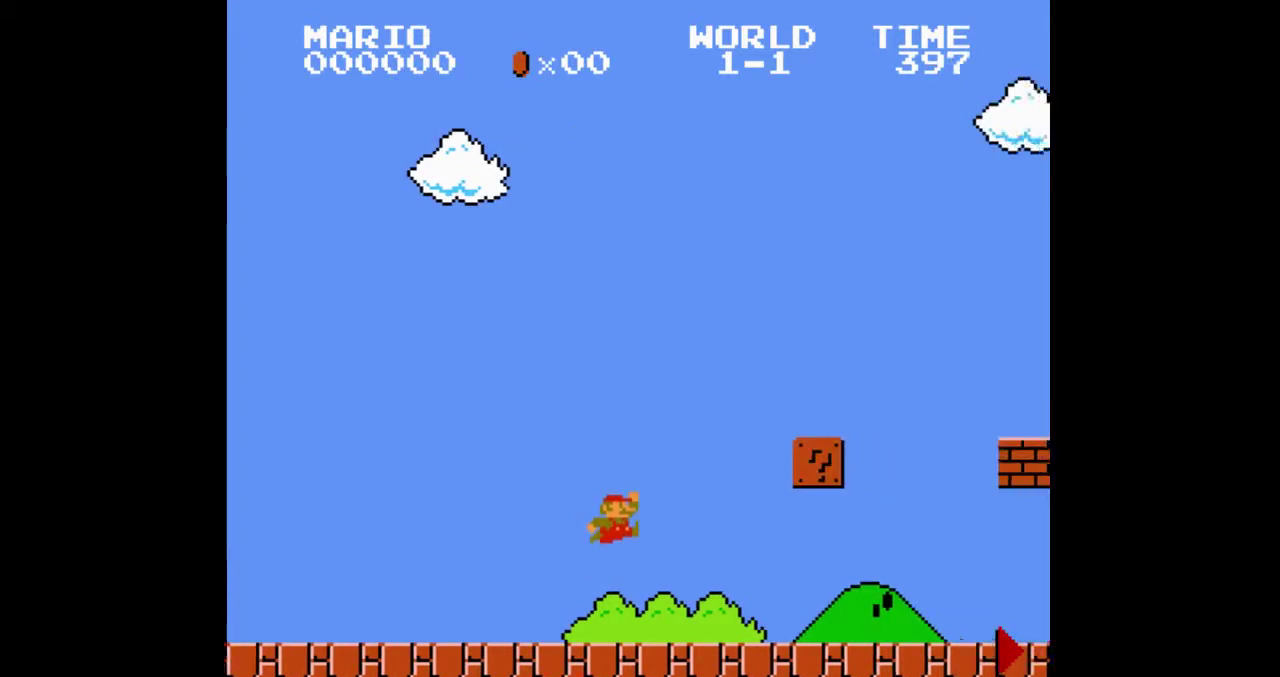
{"buttons": ["DPAD_RIGHT"]}
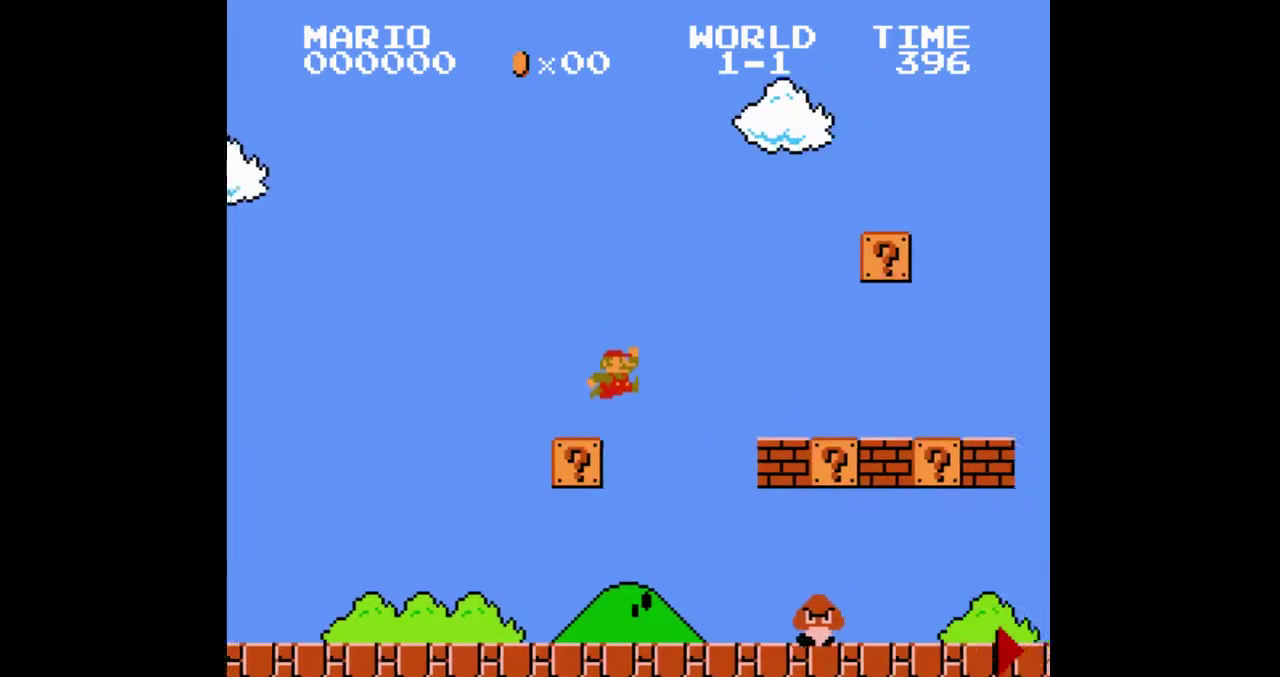
{"buttons": []}
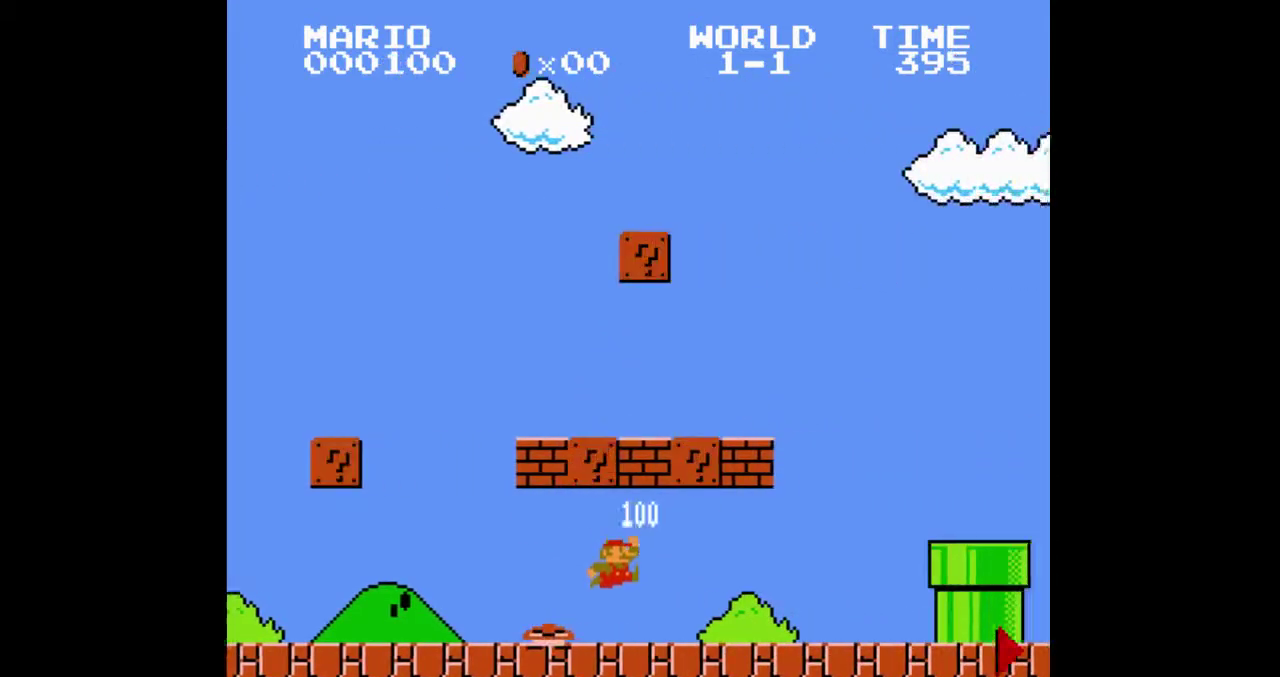
{"buttons": ["DPAD_RIGHT"]}
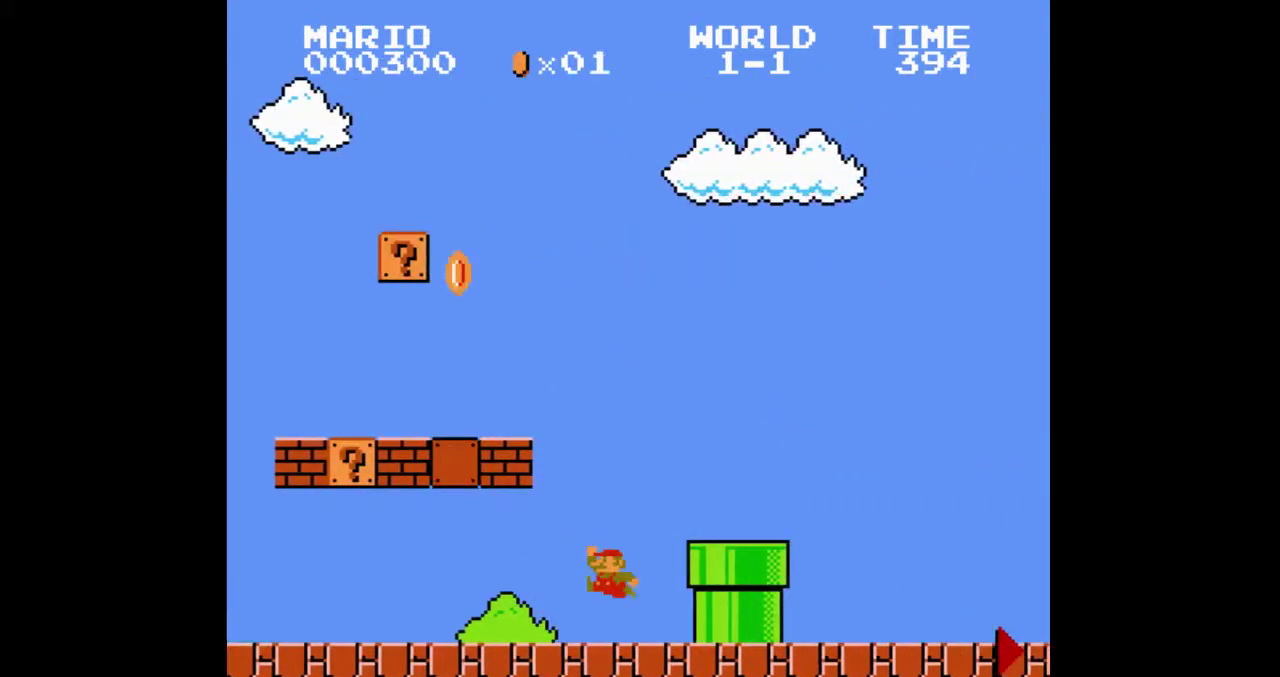
{"buttons": []}
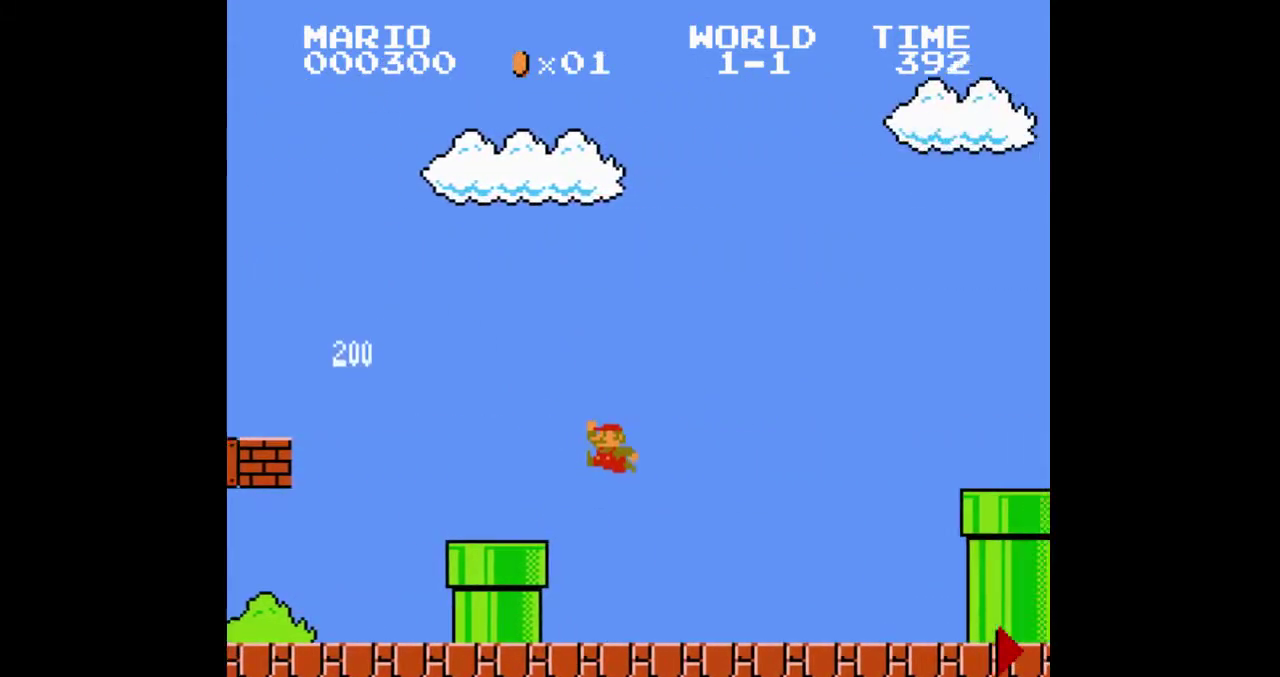
{"buttons": ["DPAD_RIGHT"]}
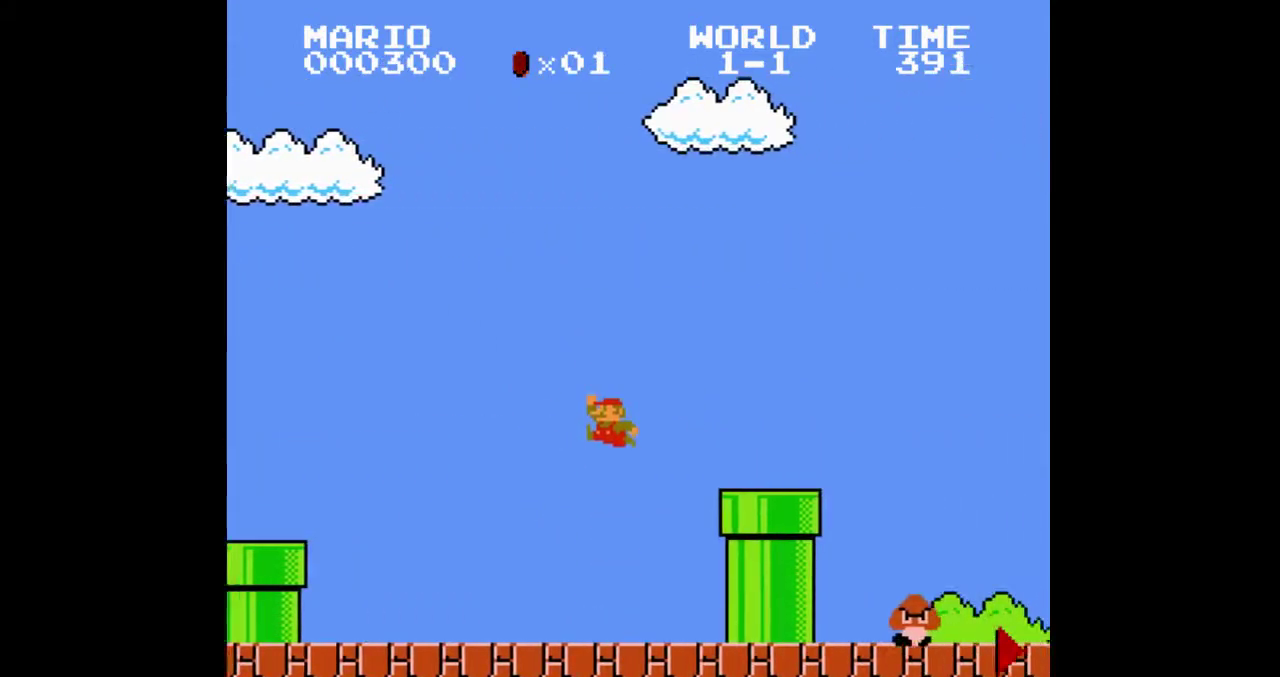
{"buttons": ["DPAD_RIGHT"]}
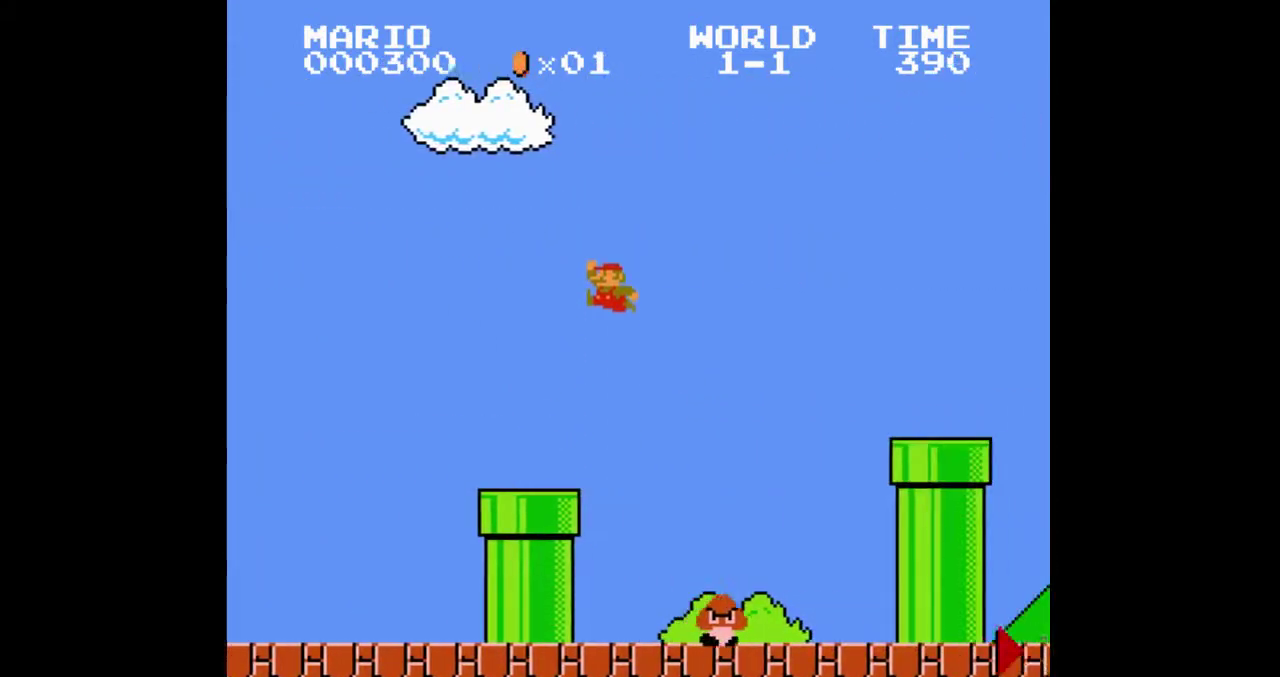
{"buttons": []}
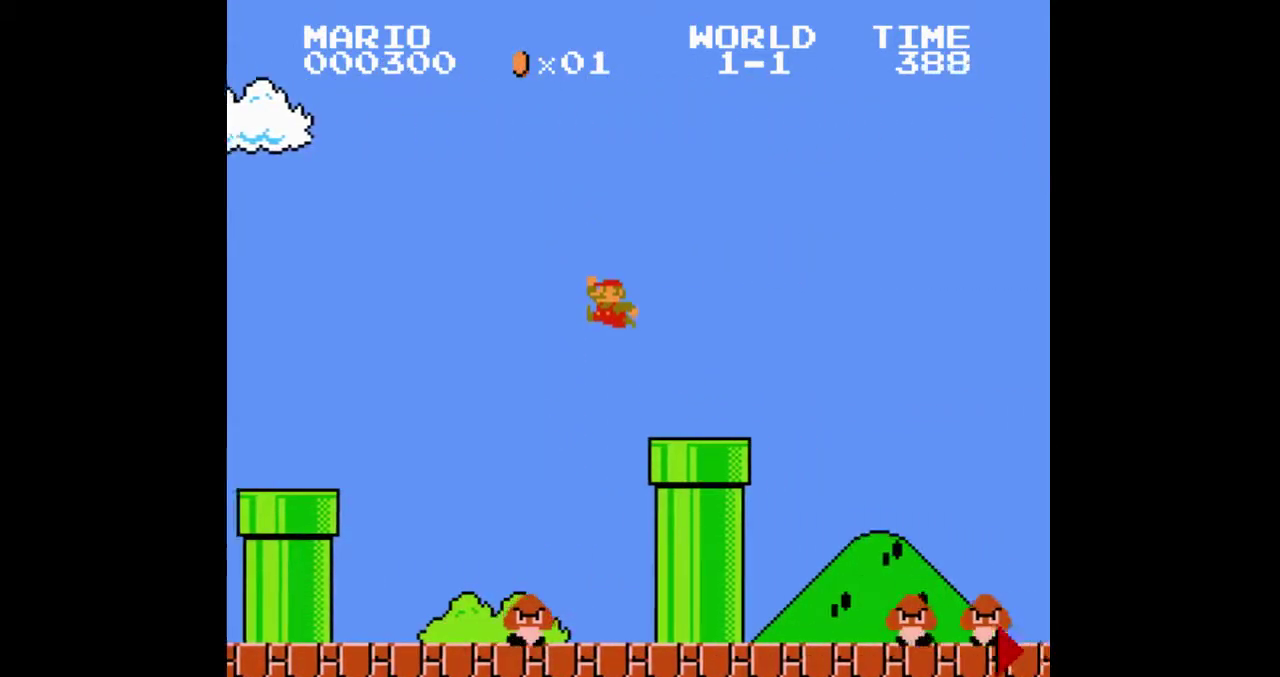
{"buttons": []}
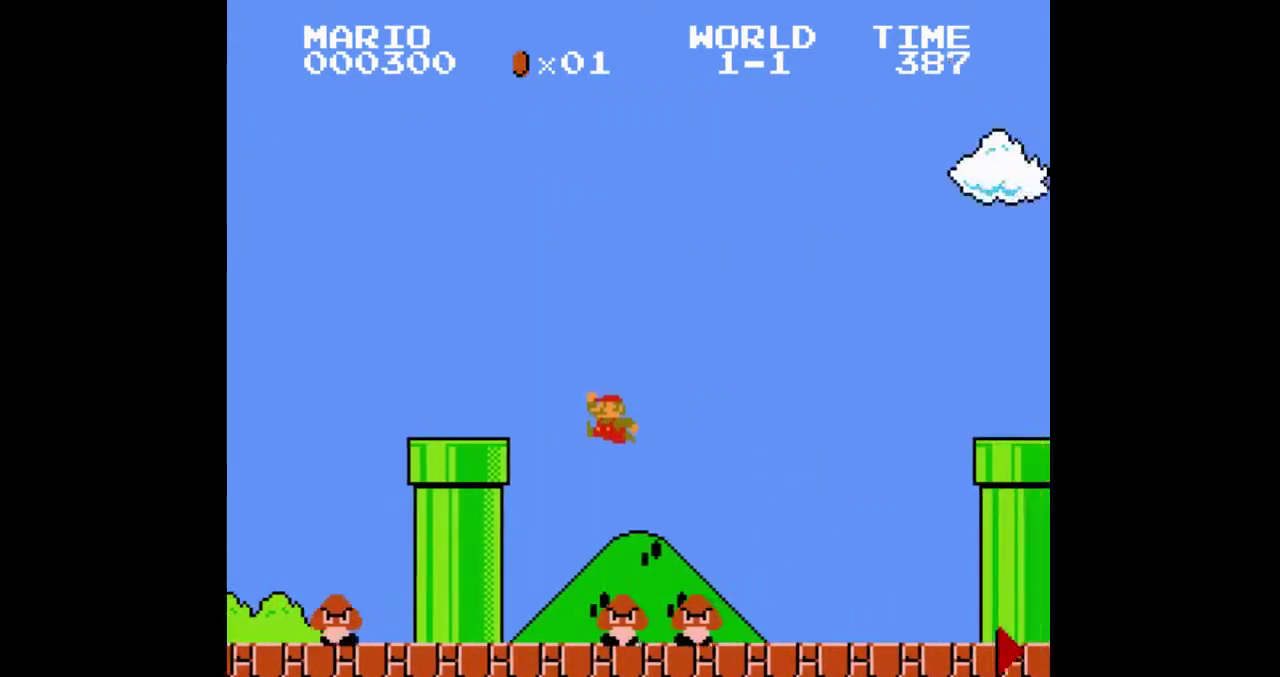
{"buttons": ["DPAD_RIGHT"]}
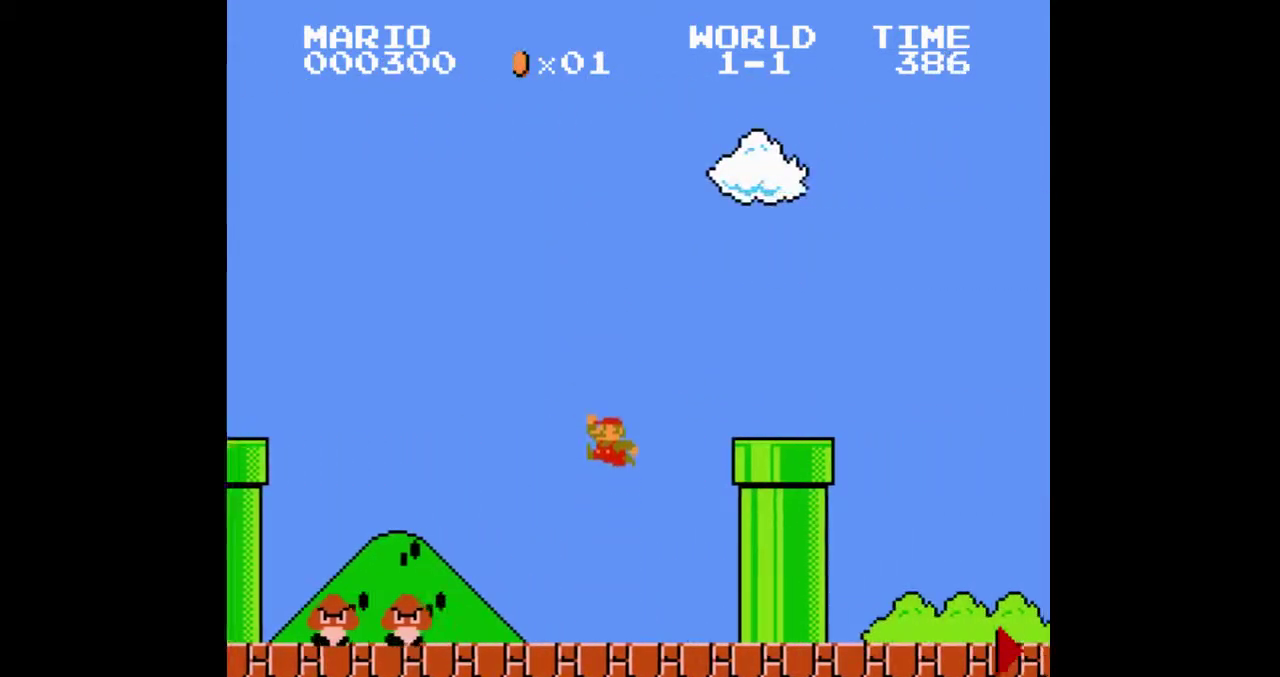
{"buttons": []}
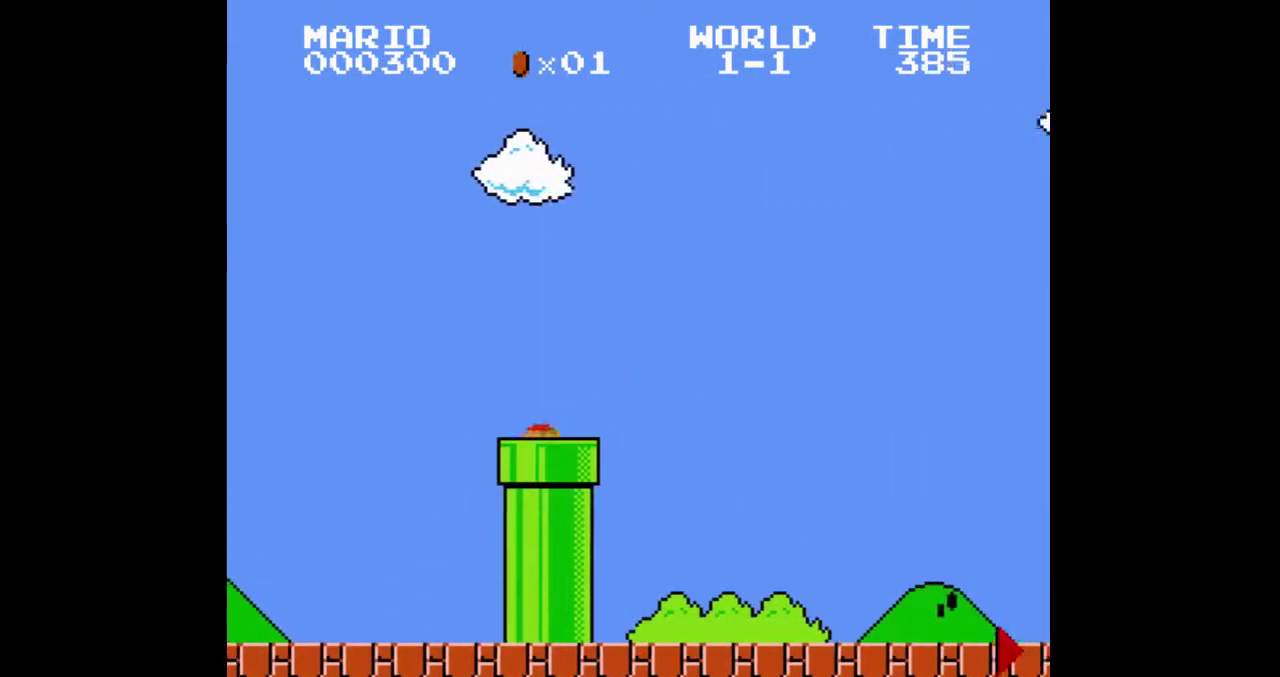
{"buttons": []}